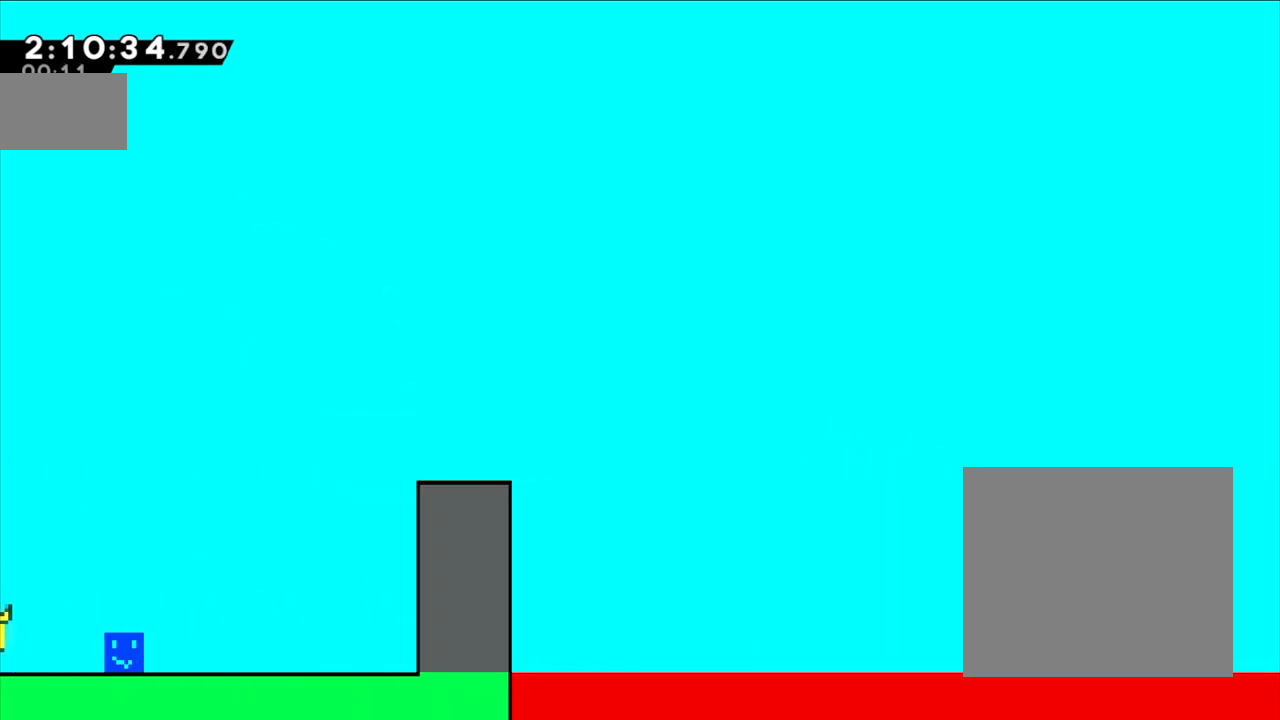
Gameplay with a controller (Nintendo layout); each line is a JSON object with the inputs held at the frame after it. "events" lists button and stick changes between this image and that frame as [ms after this image, input, new state], when the widget could be followed in between. Not read: L1 L3 R1 R3 right_stick.
{"buttons": ["B"], "left_stick": "right", "events": [[167, "B", "down"]]}
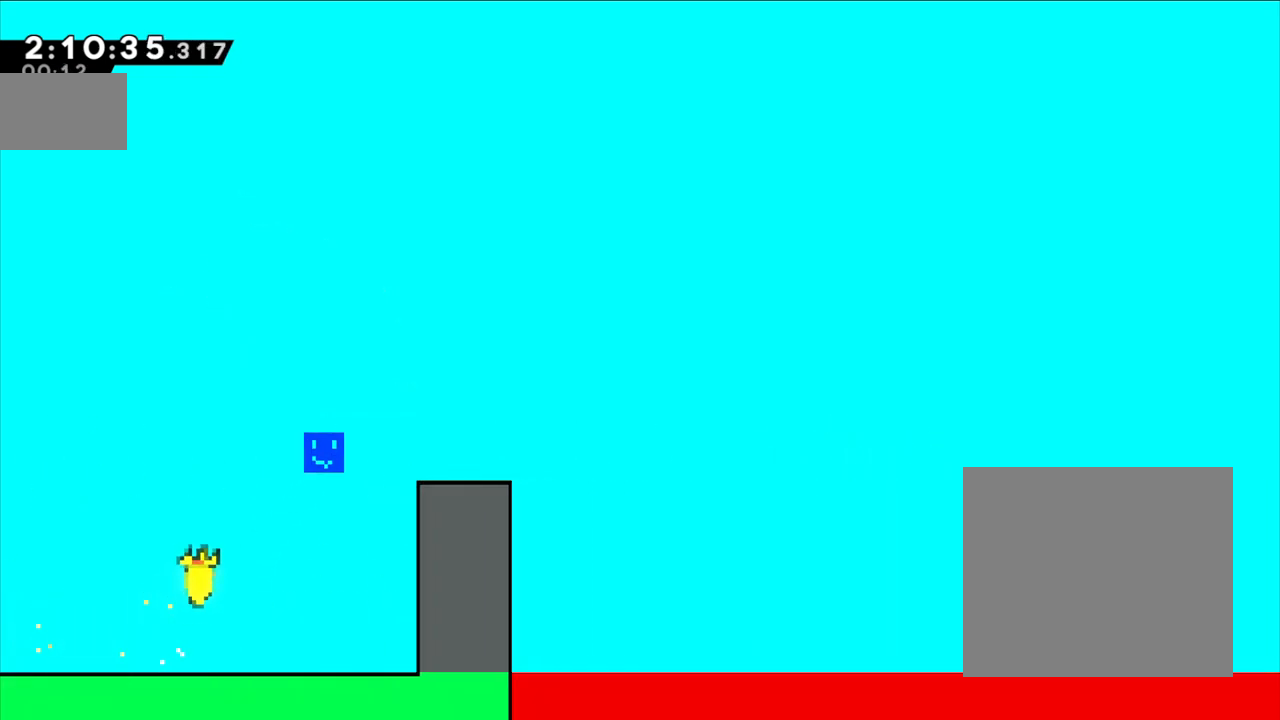
{"buttons": ["B"], "left_stick": "right", "events": [[167, "B", "up"], [483, "B", "down"]]}
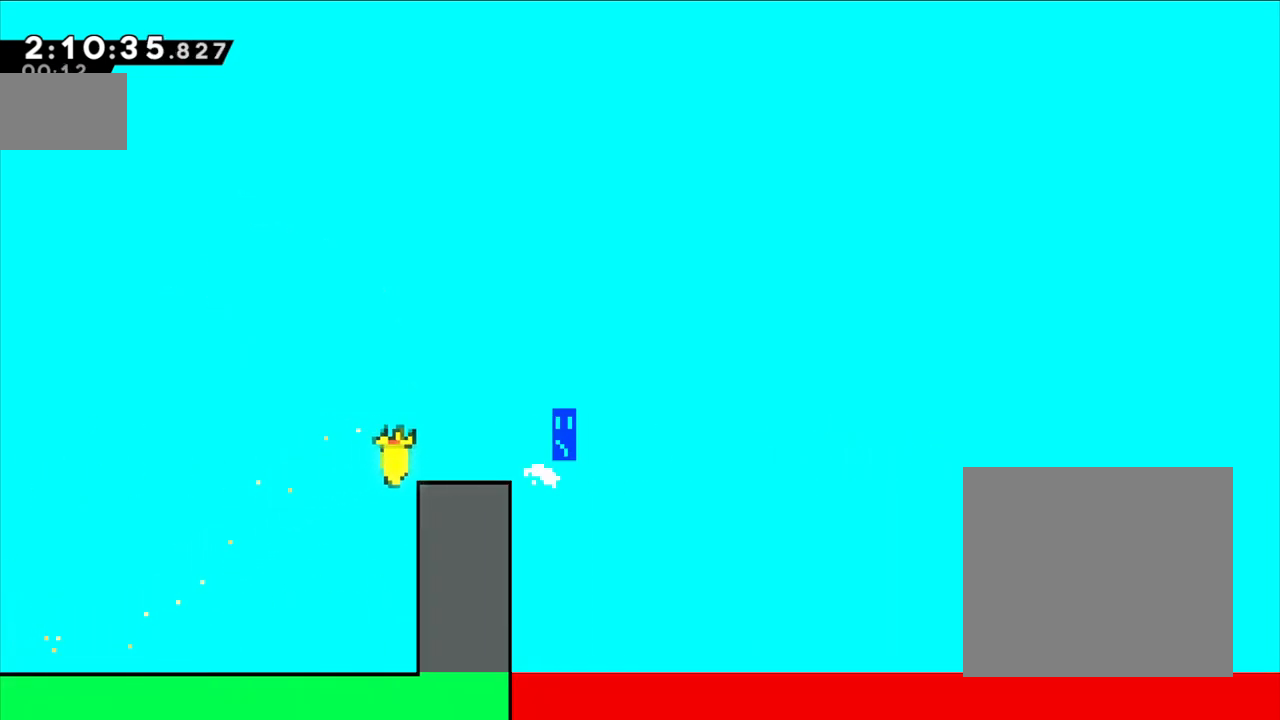
{"buttons": ["B"], "left_stick": "right", "events": []}
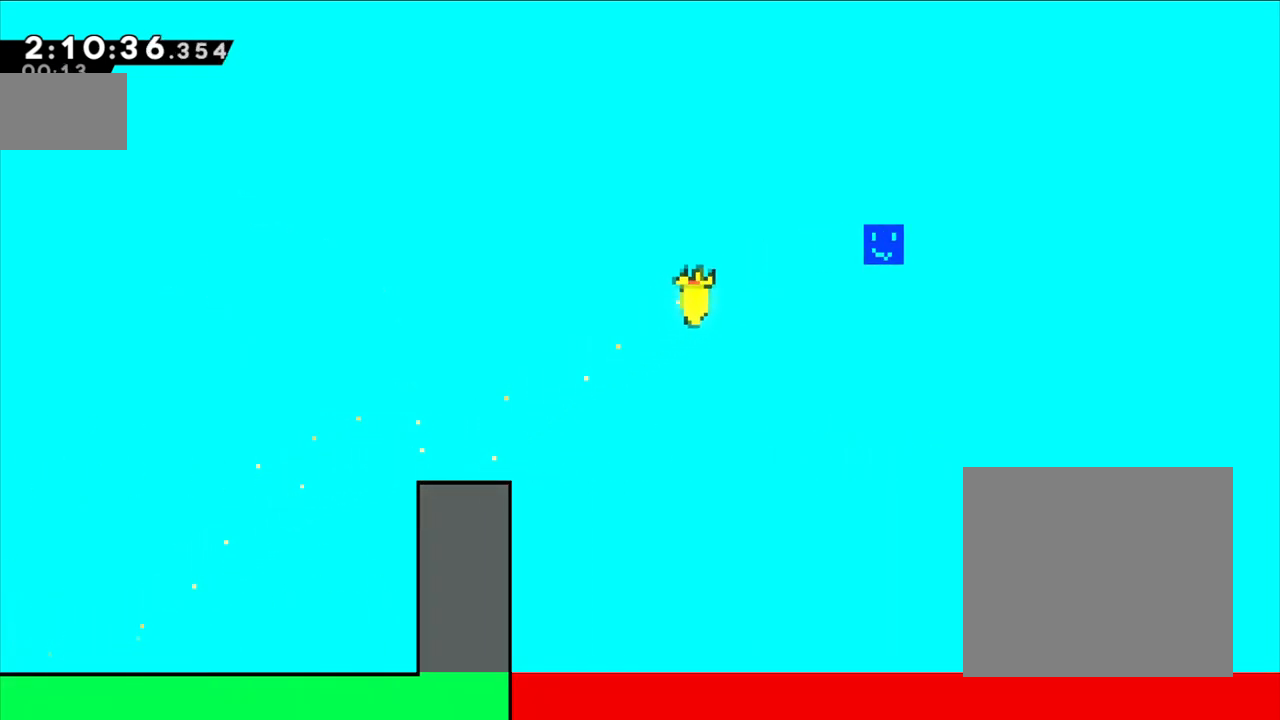
{"buttons": ["B"], "left_stick": "right", "events": []}
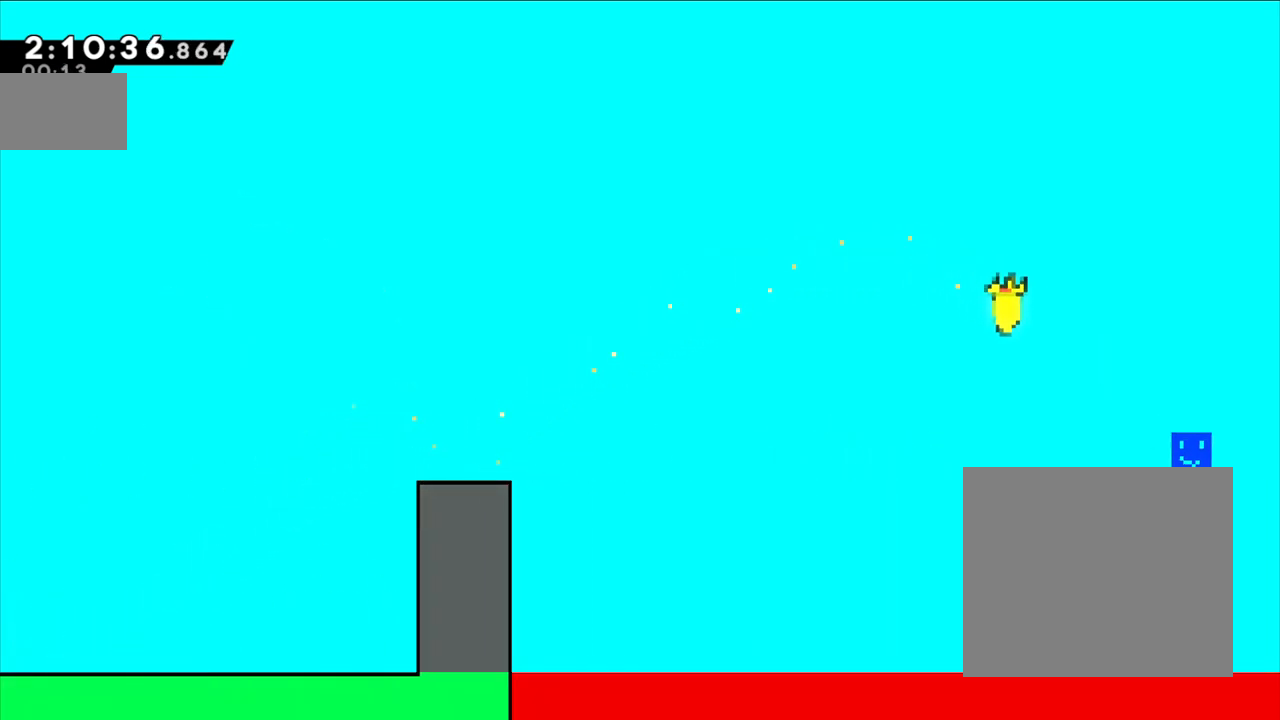
{"buttons": [], "left_stick": "right", "events": [[300, "B", "up"]]}
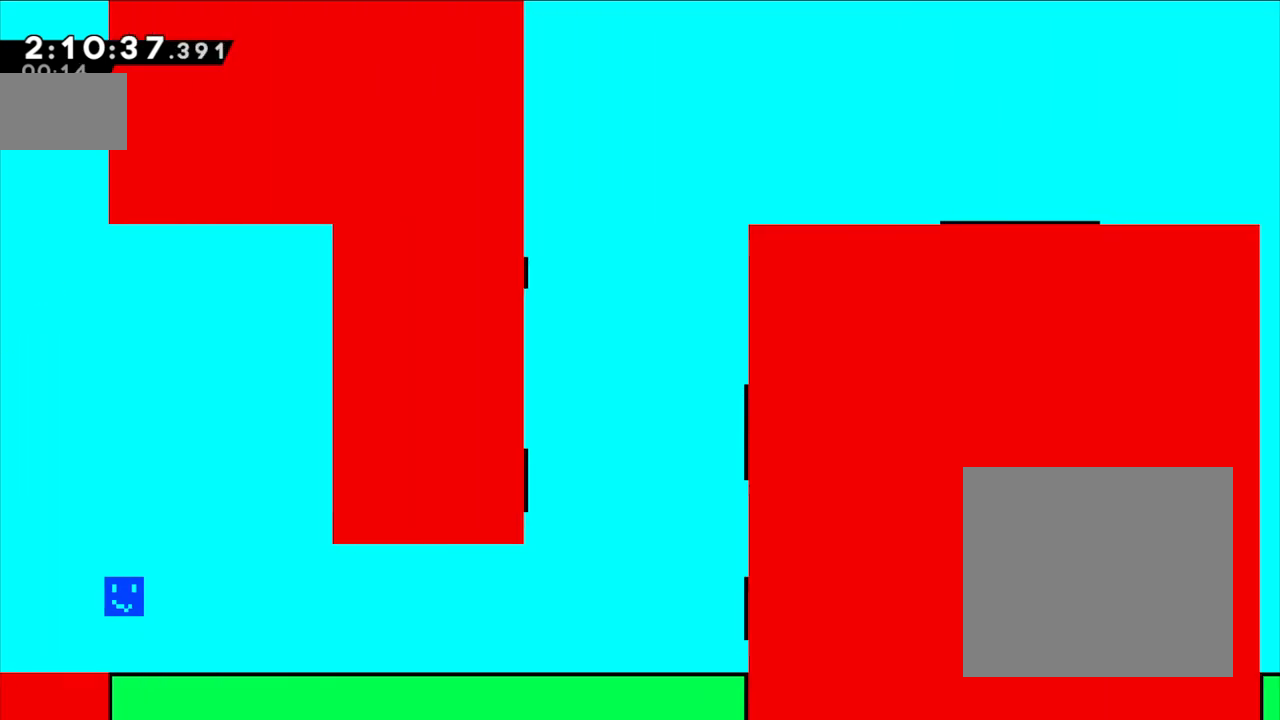
{"buttons": [], "left_stick": "right", "events": []}
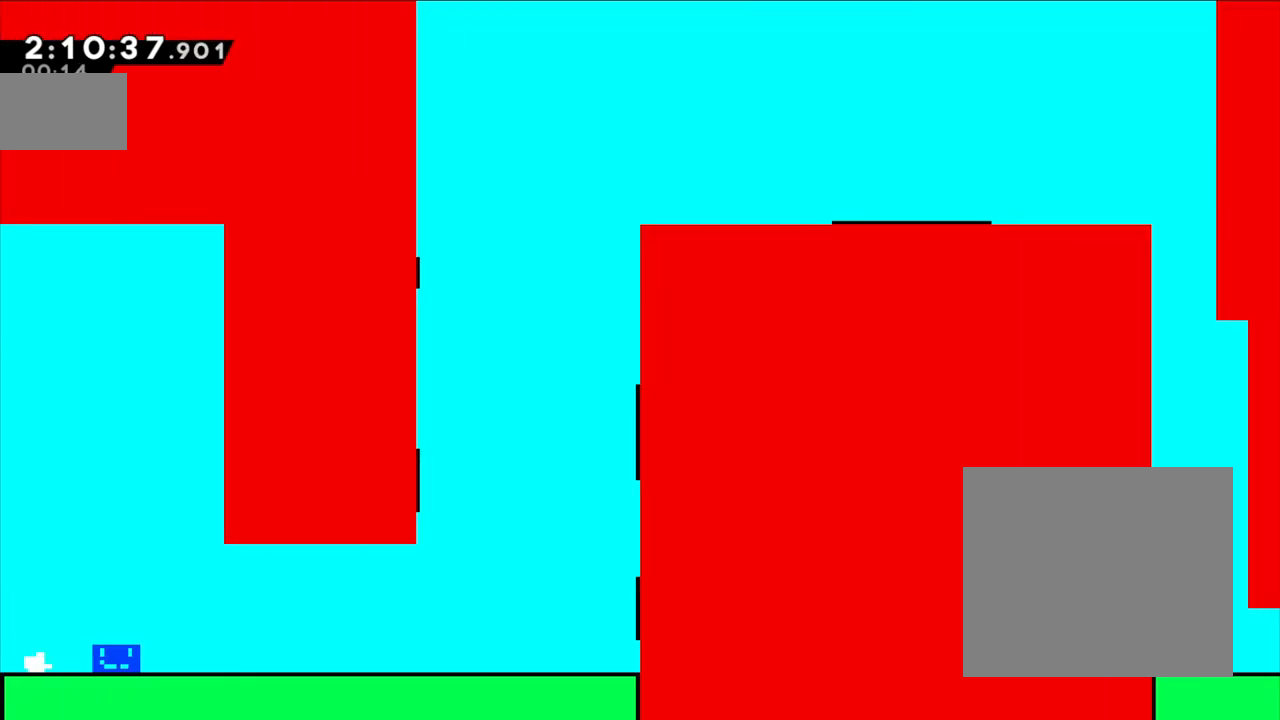
{"buttons": [], "left_stick": "right", "events": []}
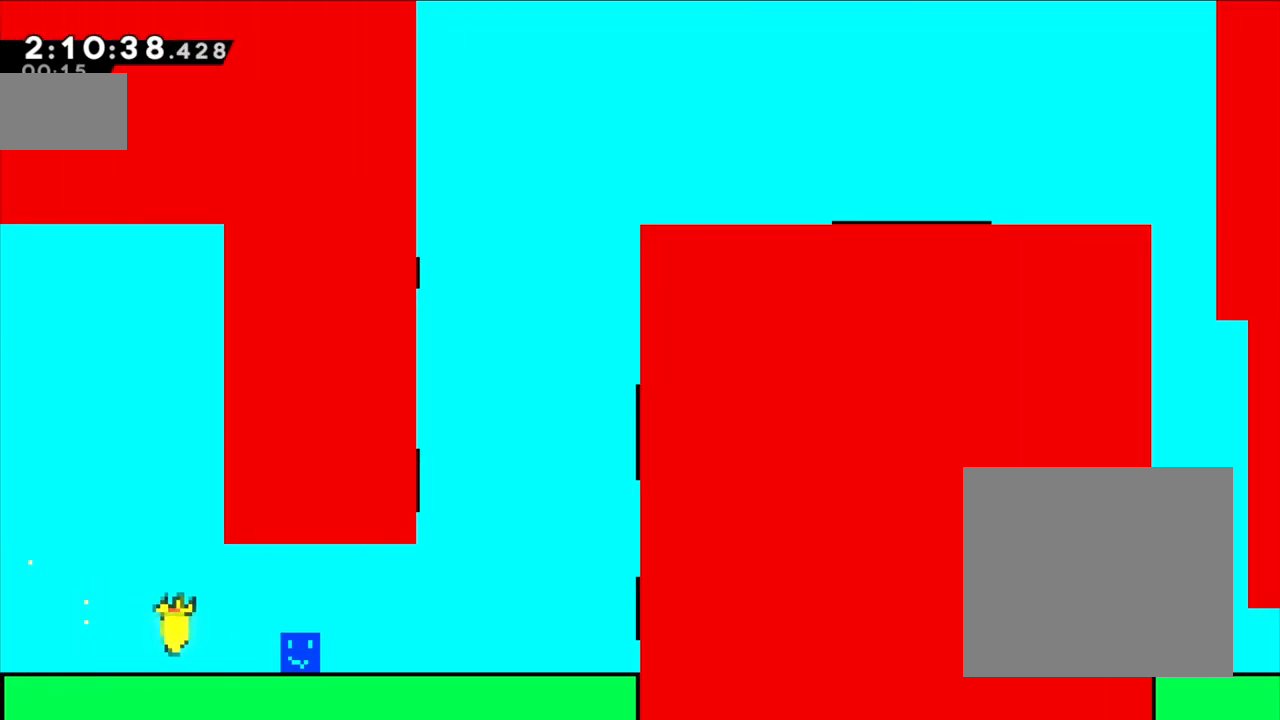
{"buttons": [], "left_stick": "right", "events": []}
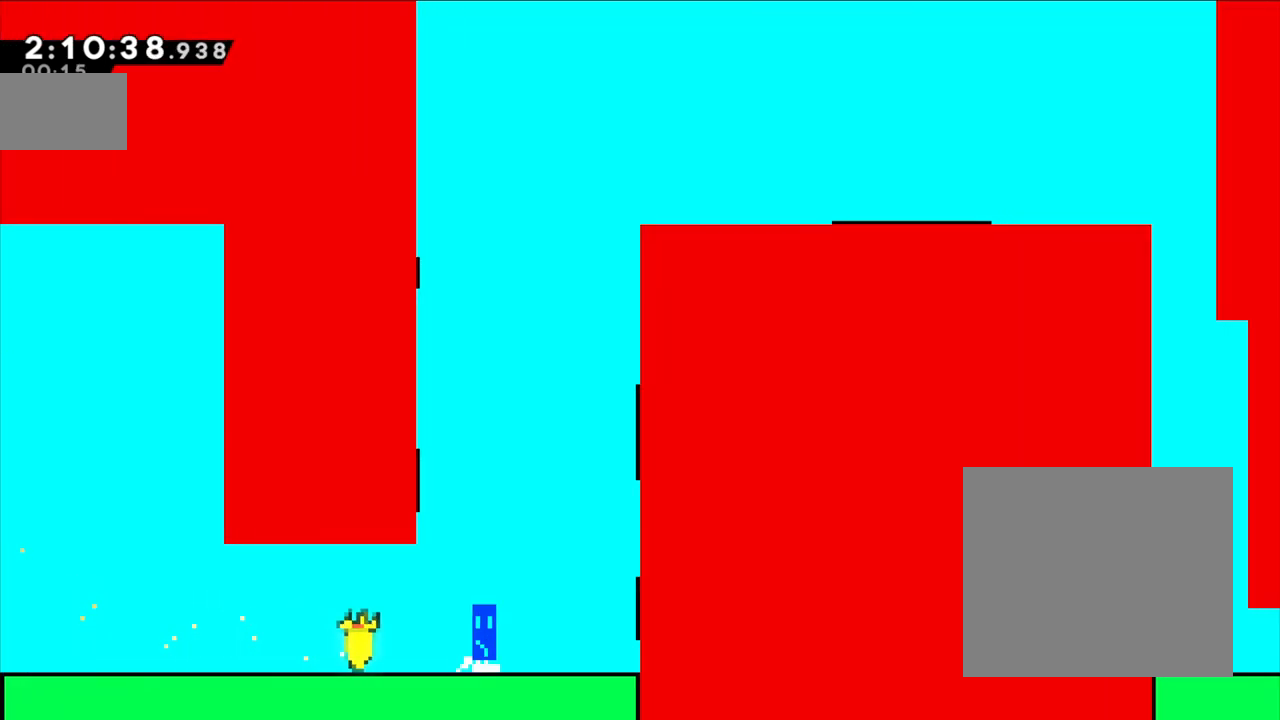
{"buttons": ["B"], "left_stick": "center", "events": [[17, "B", "down"], [300, "B", "up"], [400, "B", "down"], [450, "left_stick", "center"]]}
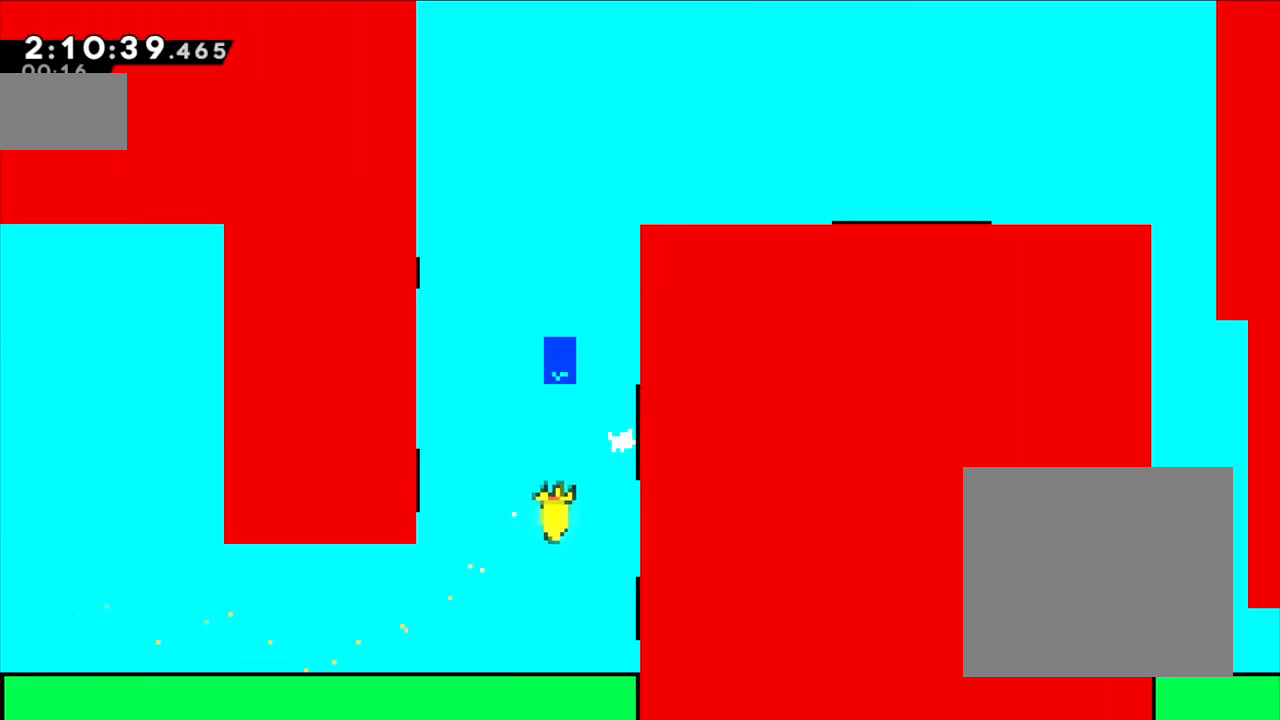
{"buttons": ["B"], "left_stick": "up", "events": [[250, "left_stick", "left"], [350, "B", "up"], [500, "B", "down"], [500, "left_stick", "up"]]}
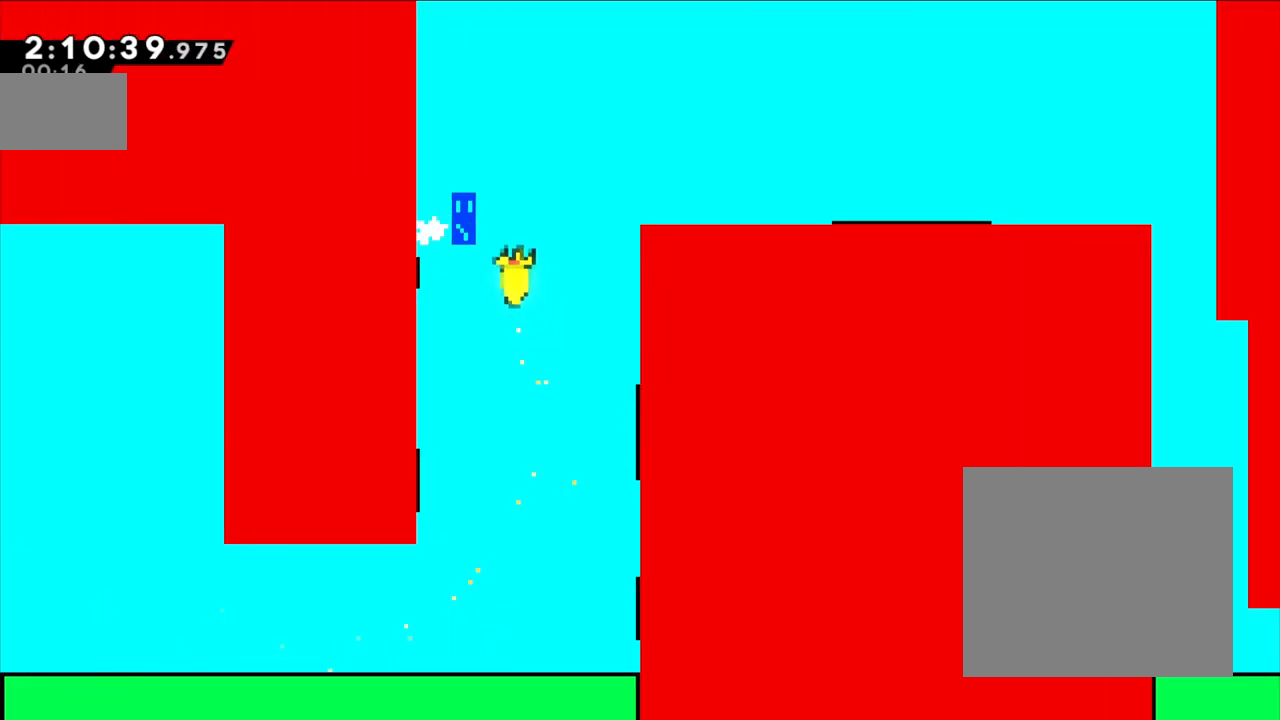
{"buttons": ["B"], "left_stick": "right", "events": [[50, "left_stick", "right"]]}
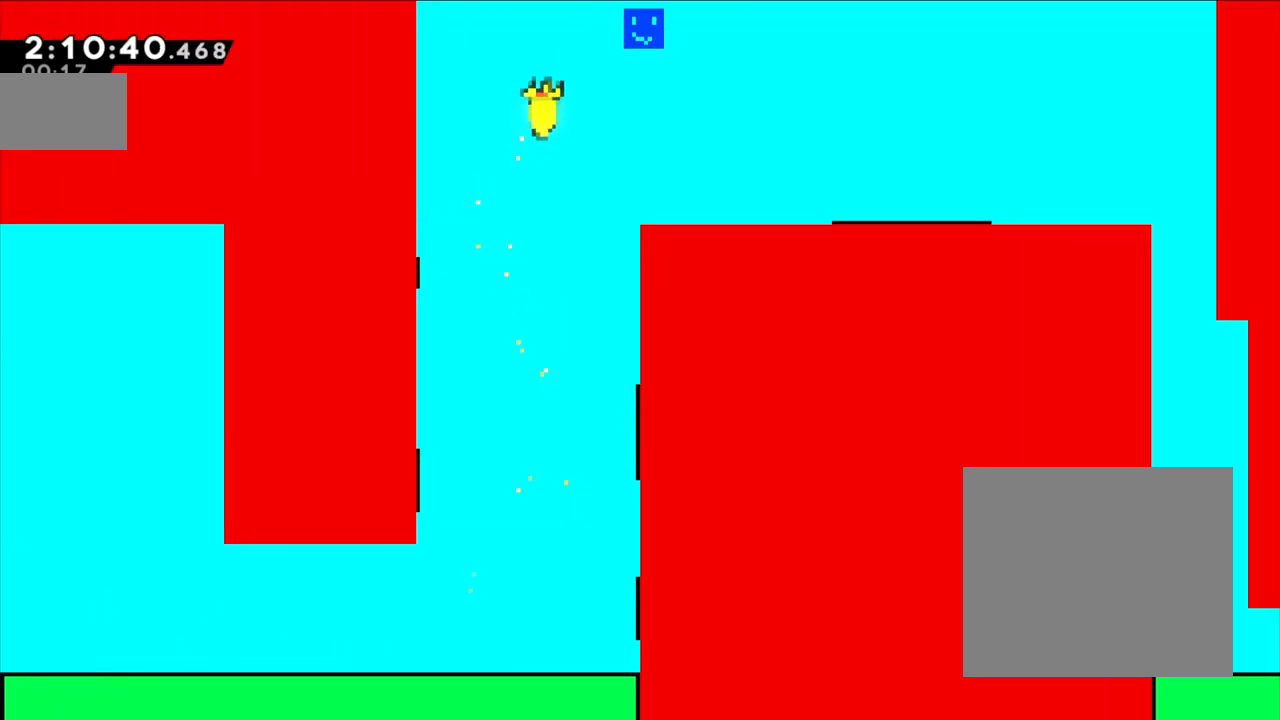
{"buttons": ["B"], "left_stick": "right", "events": [[317, "B", "up"], [467, "B", "down"]]}
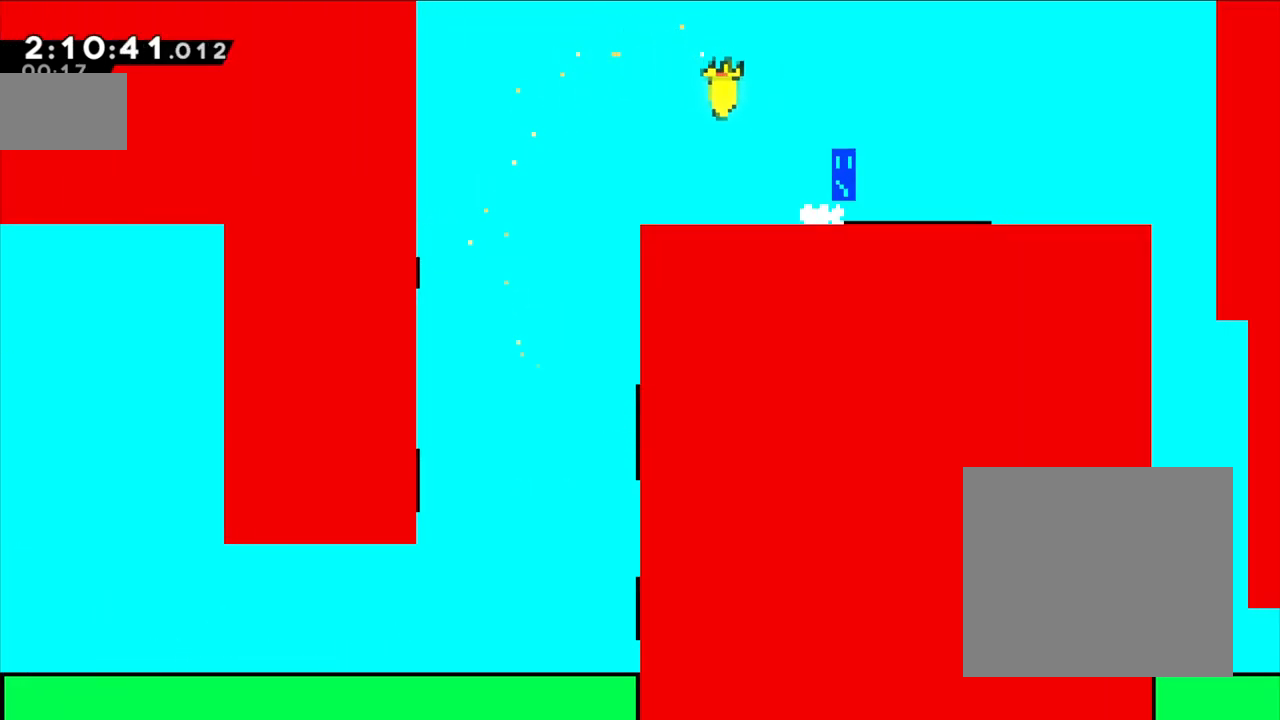
{"buttons": [], "left_stick": "right", "events": [[17, "B", "up"], [100, "left_stick", "center"], [417, "left_stick", "right"]]}
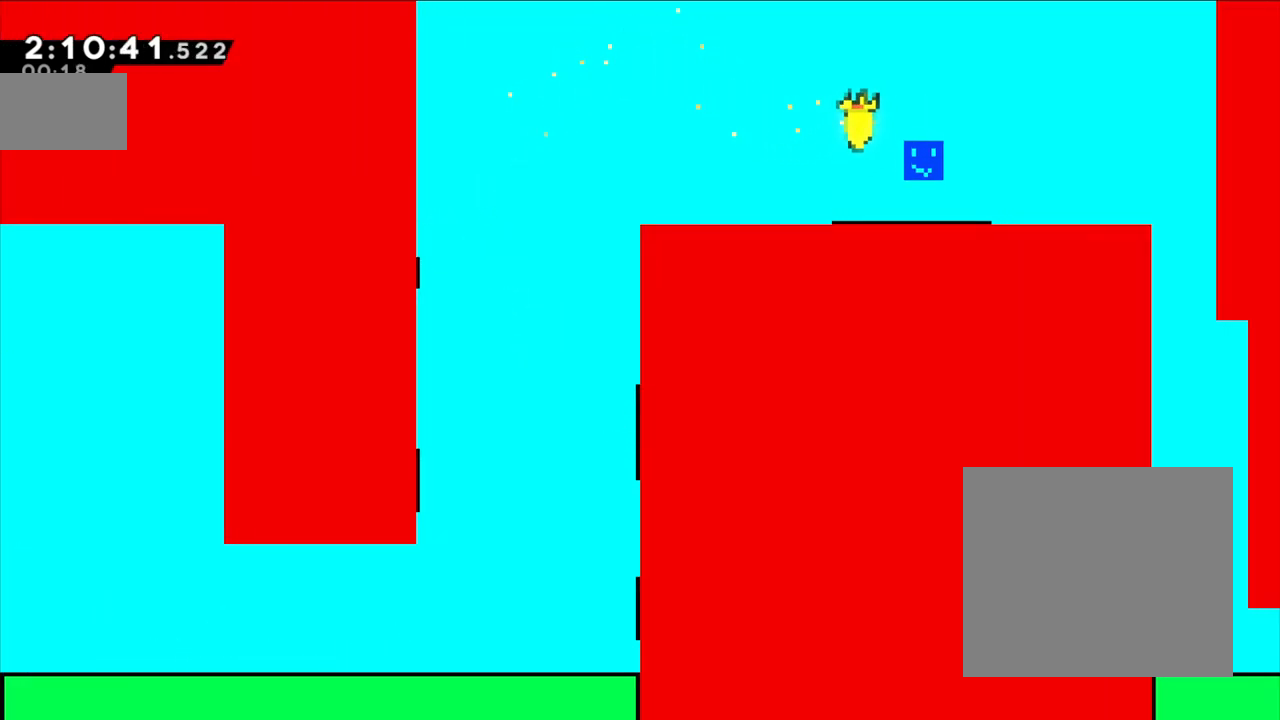
{"buttons": [], "left_stick": "right", "events": [[100, "B", "down"], [333, "B", "up"]]}
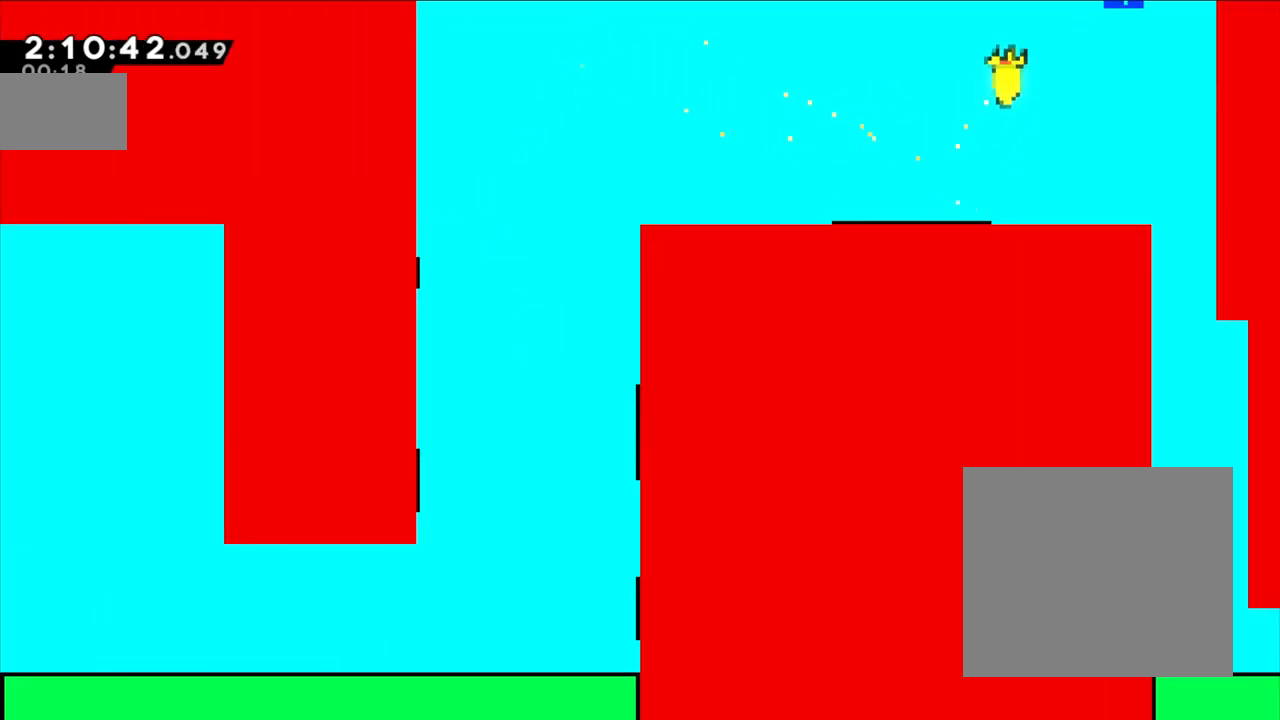
{"buttons": [], "left_stick": "center", "events": [[183, "left_stick", "center"]]}
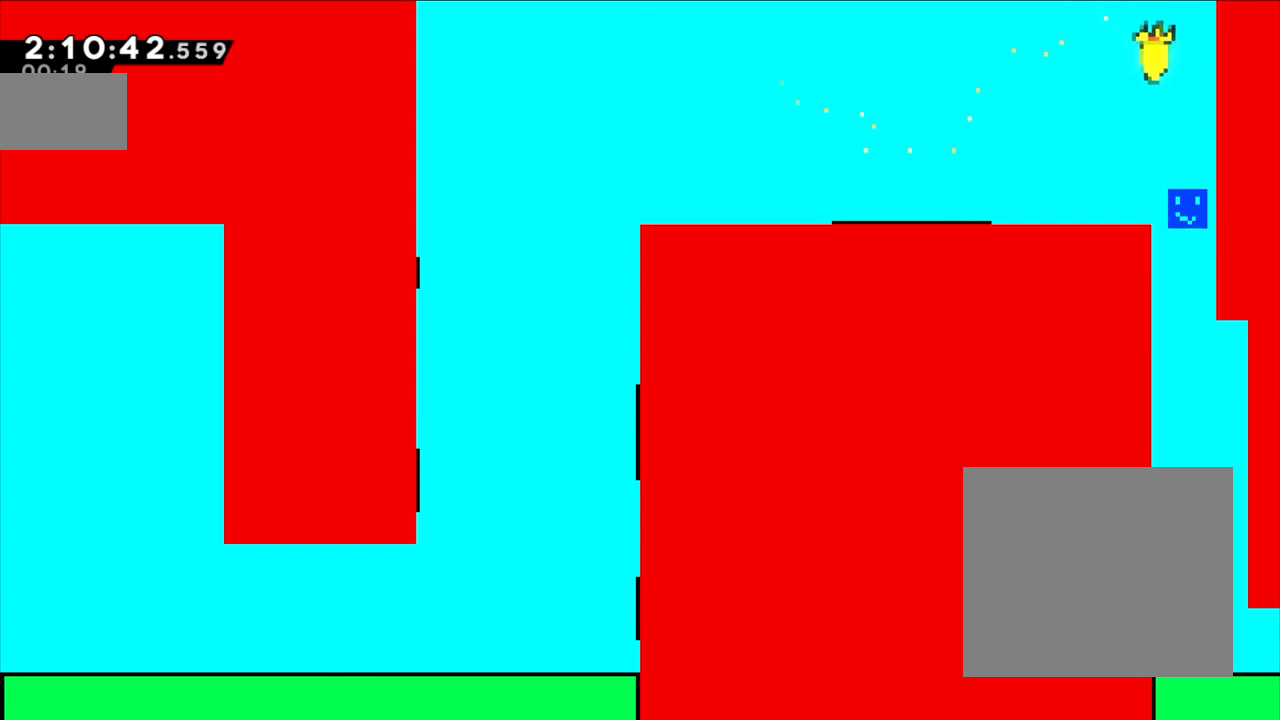
{"buttons": [], "left_stick": "right", "events": [[300, "left_stick", "right"]]}
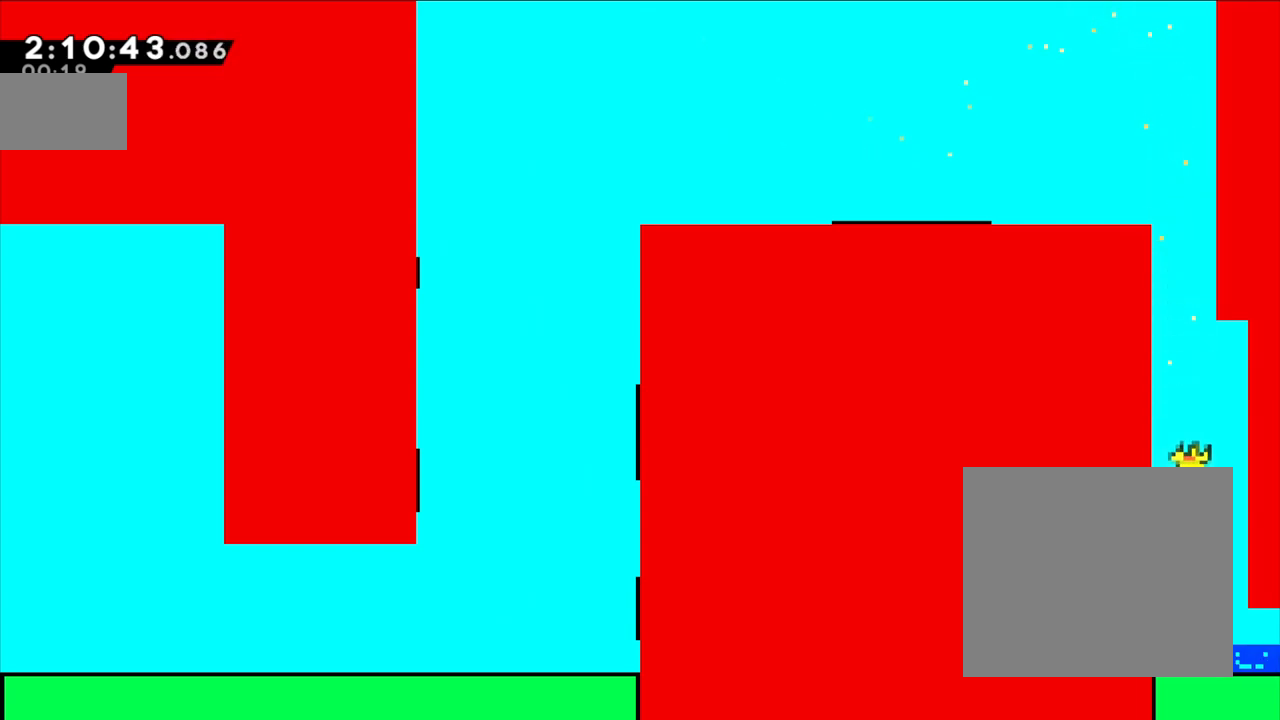
{"buttons": [], "left_stick": "right"}
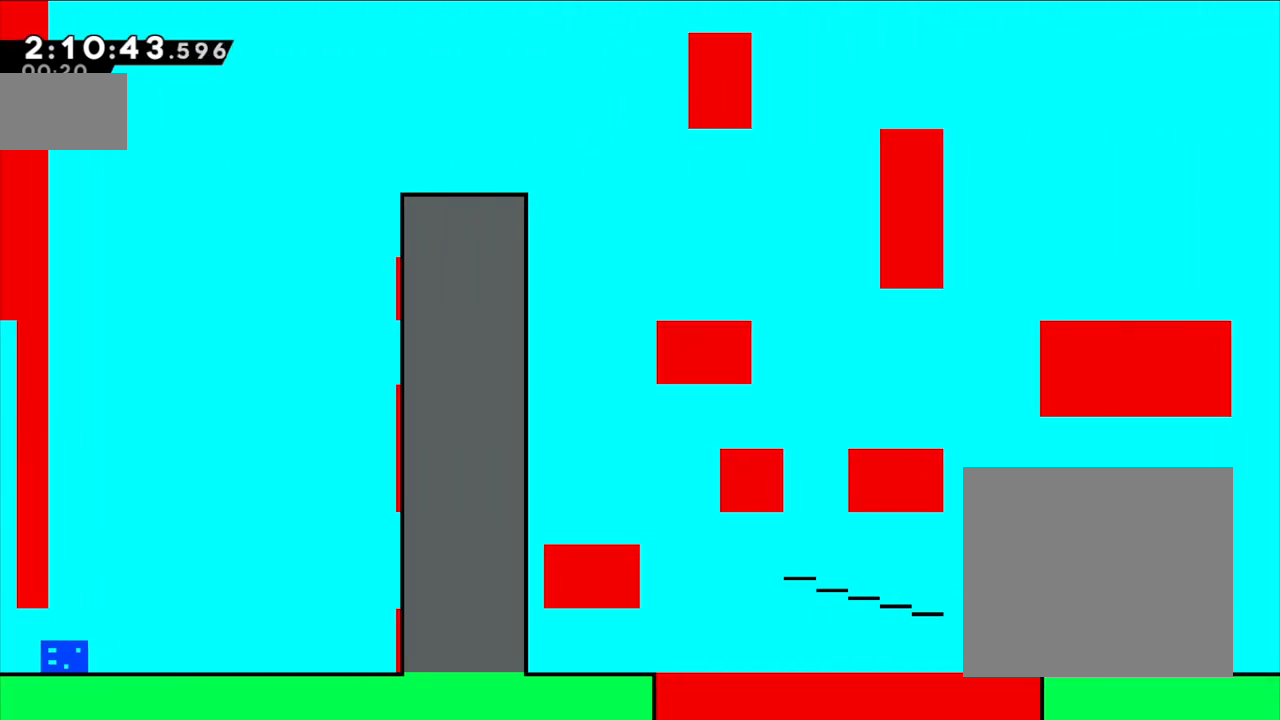
{"buttons": [], "left_stick": "right", "events": []}
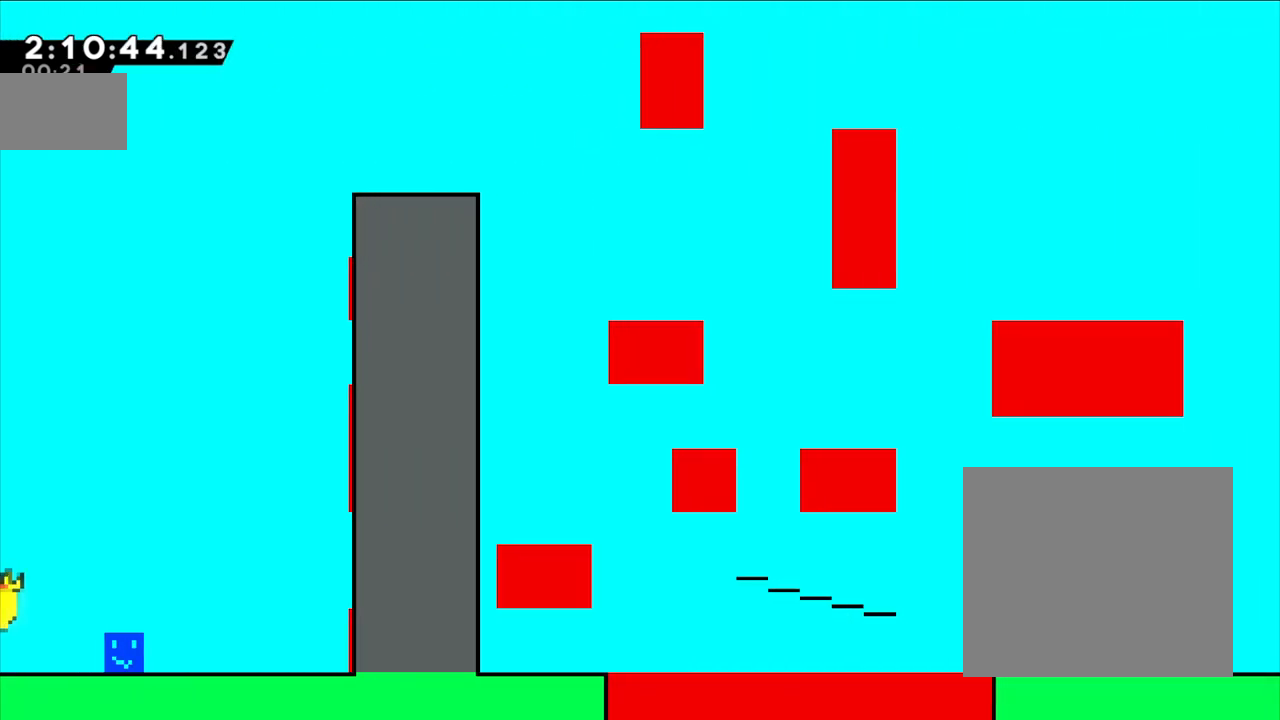
{"buttons": ["B"], "left_stick": "right", "events": [[400, "B", "down"]]}
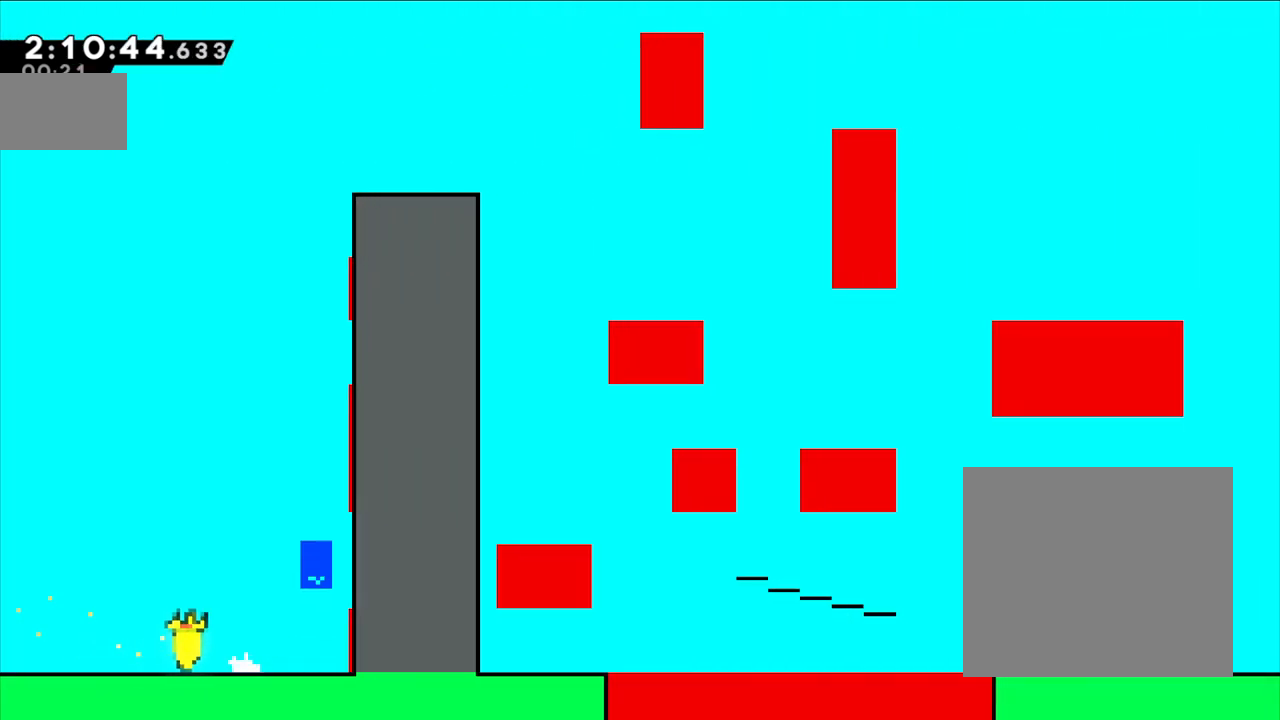
{"buttons": ["B"], "left_stick": "right"}
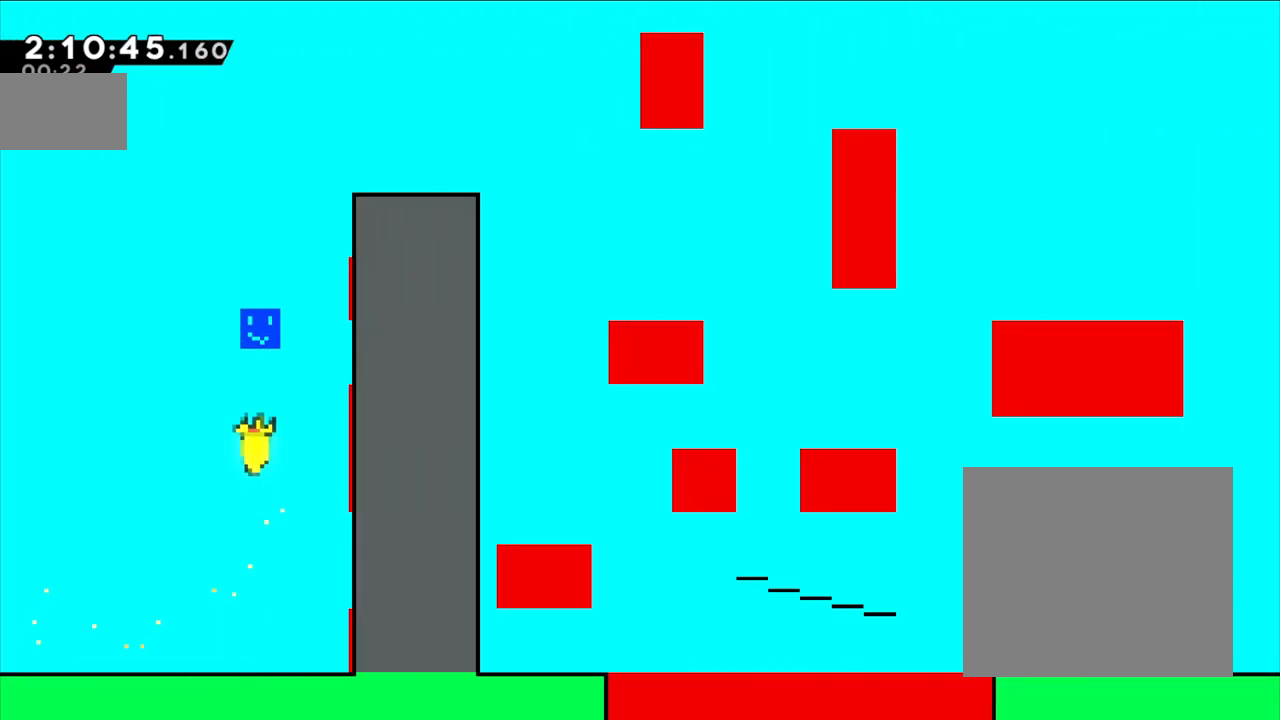
{"buttons": ["B"], "left_stick": "right"}
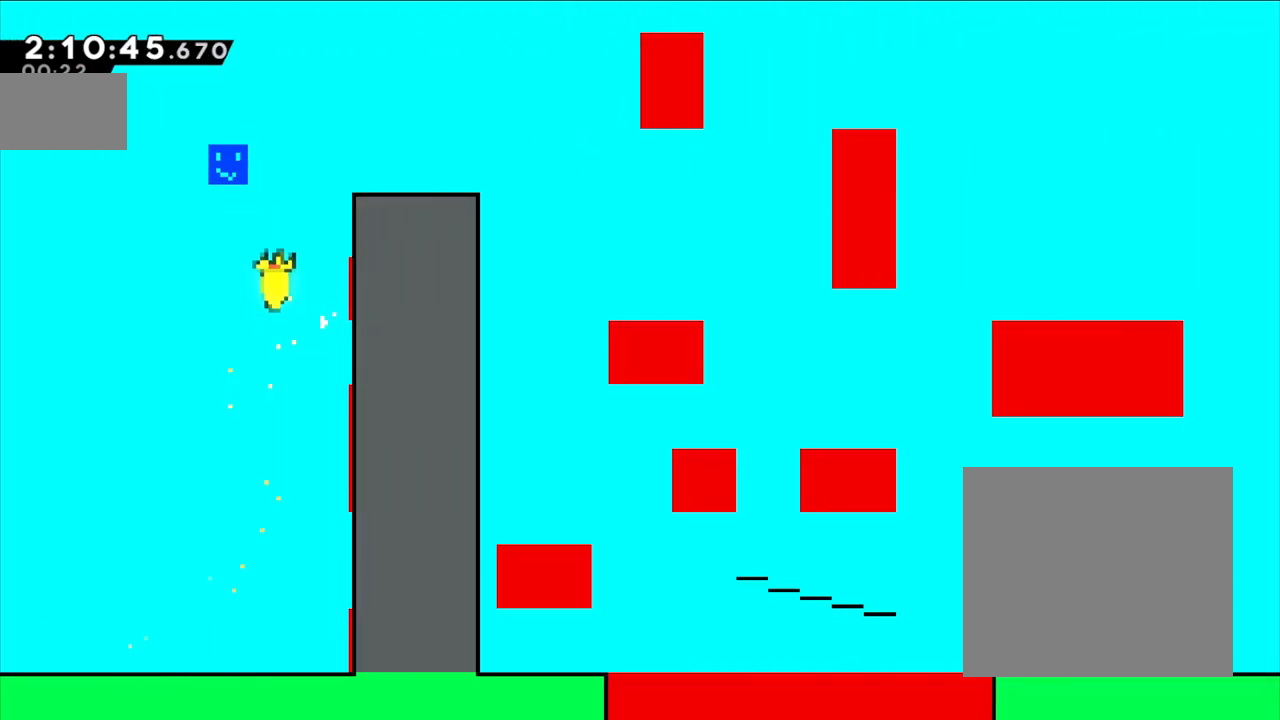
{"buttons": ["B"], "left_stick": "right", "events": []}
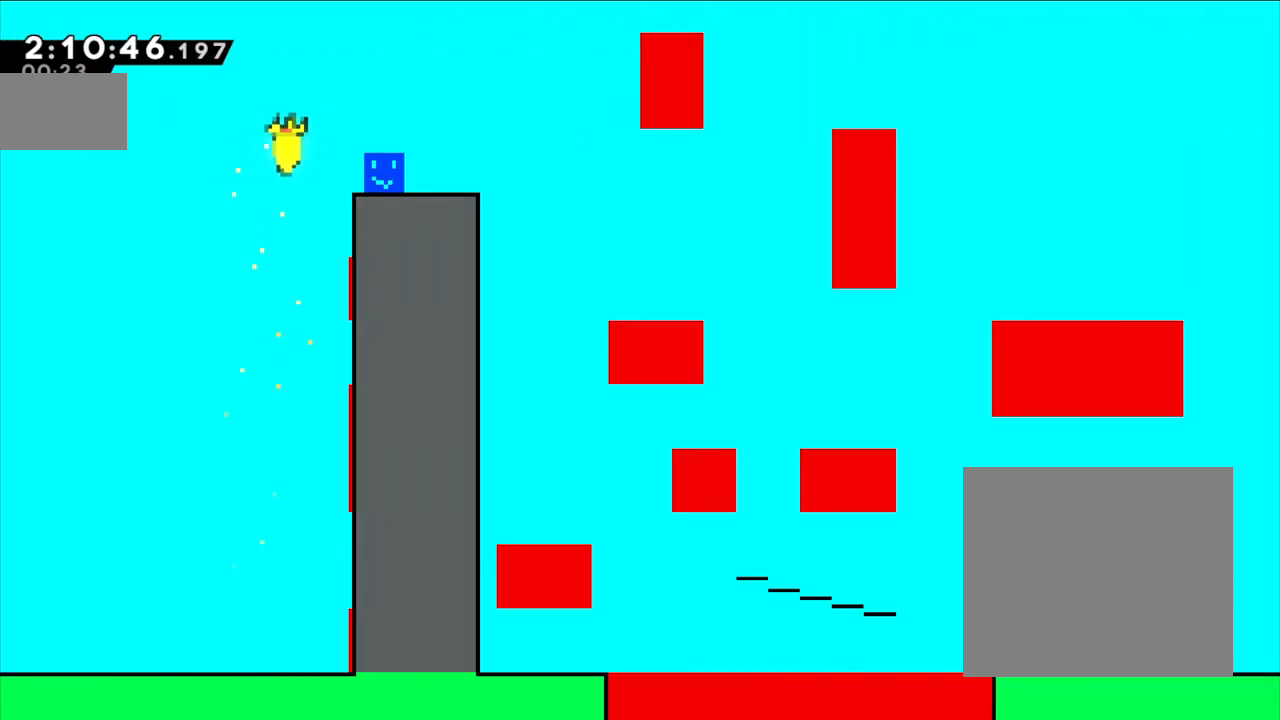
{"buttons": ["B"], "left_stick": "right", "events": [[33, "B", "up"], [267, "B", "down"]]}